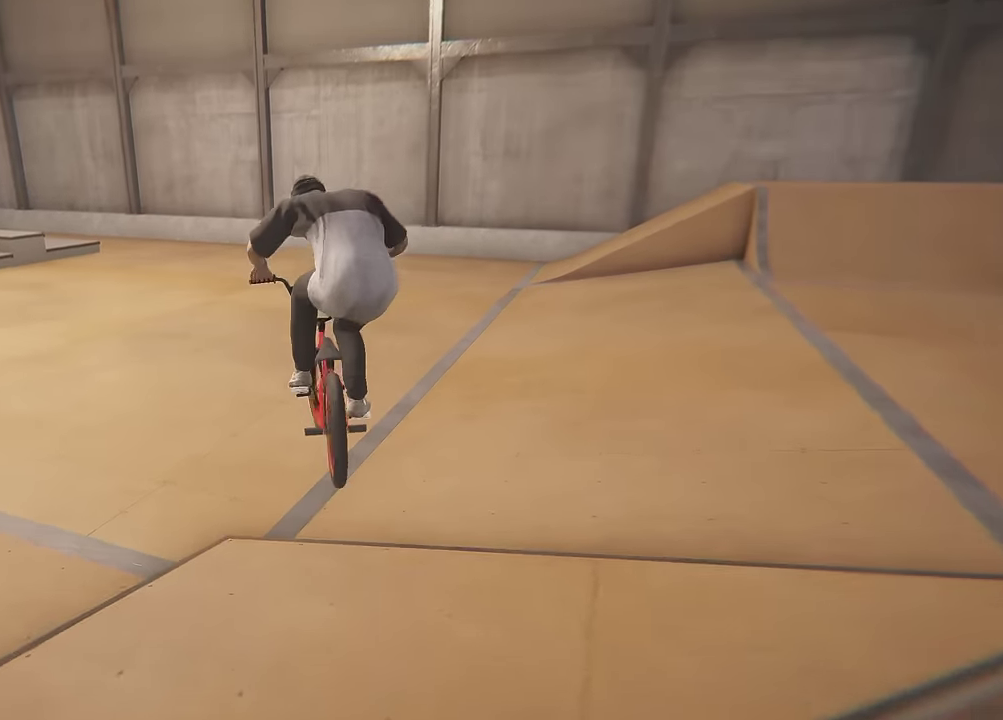
Gameplay with a controller (Xbox layout); each line is a JSON object with the inputs held at the frame after it (dt_ms = milliseconds from this image to that frame). "events" lists button and stick changes between this image and that frame as [ms after this image, input, new state], when the widget could be followed in between. This overlay highlights the sticks when they move; stick clicks (L3 R3) are not distinguishable. Not read: L3 R3.
{"dt_ms": 600, "buttons": [], "left_stick": "left", "right_stick": "center", "events": [[317, "left_stick", "left"], [550, "left_stick", "center"], [600, "left_stick", "left"]]}
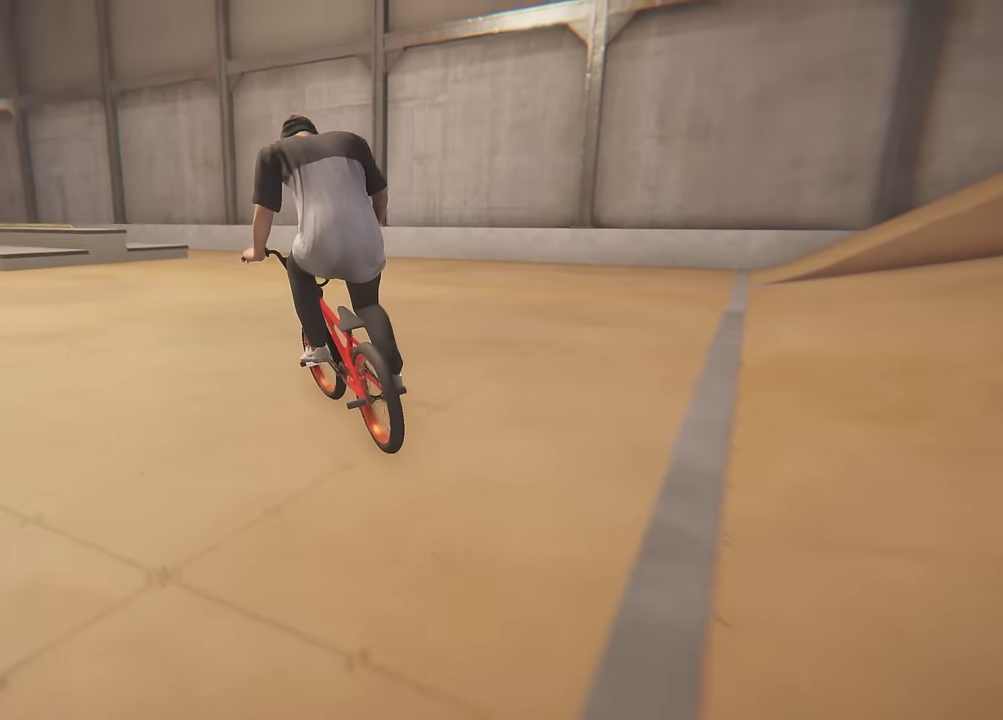
{"dt_ms": 700, "buttons": [], "left_stick": "left", "right_stick": "center", "events": [[50, "left_stick", "up-left"], [167, "left_stick", "left"], [217, "left_stick", "center"], [317, "left_stick", "left"]]}
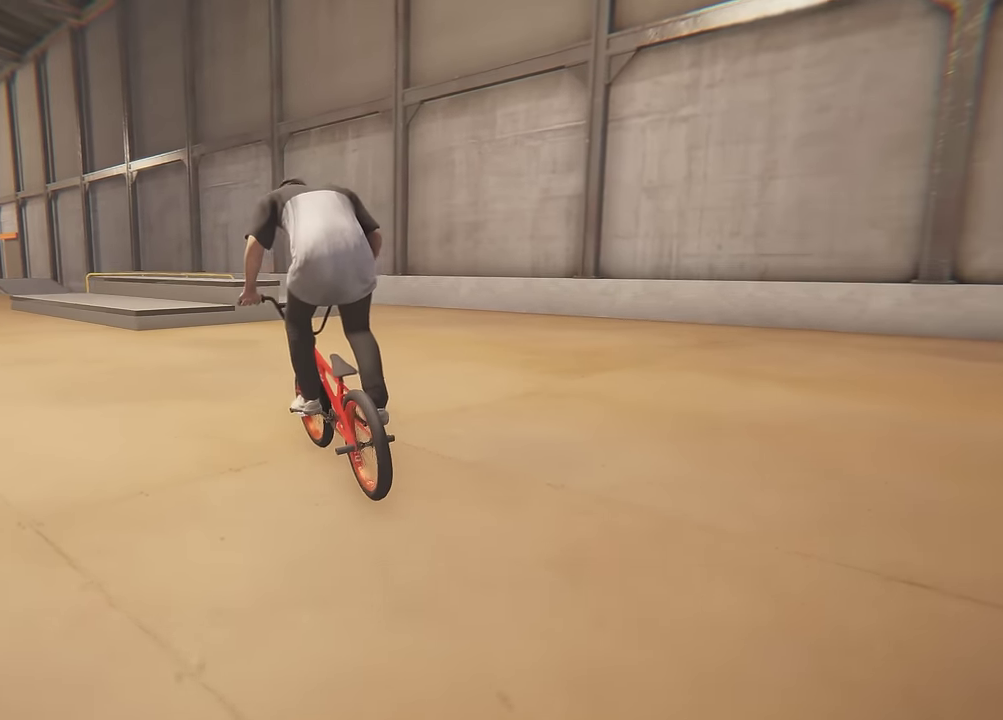
{"dt_ms": 600, "buttons": ["A"], "left_stick": "center", "right_stick": "center", "events": [[67, "left_stick", "center"], [200, "left_stick", "left"], [250, "left_stick", "center"], [317, "A", "down"], [350, "left_stick", "left"], [600, "left_stick", "center"]]}
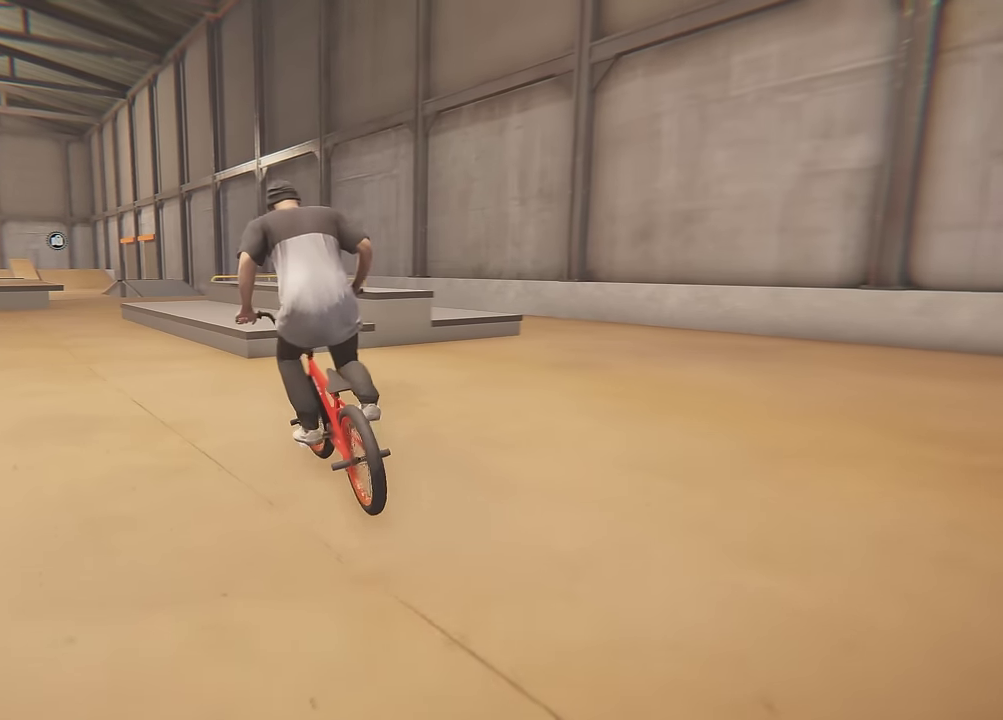
{"dt_ms": 300, "buttons": ["A"], "left_stick": "left", "right_stick": "center", "events": [[250, "left_stick", "left"]]}
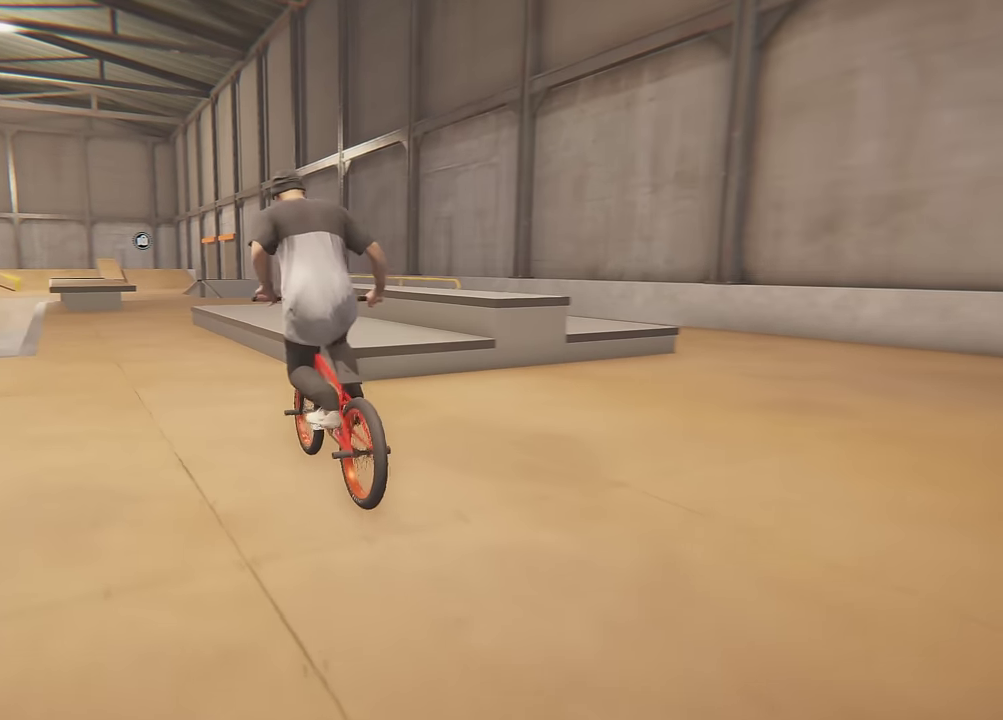
{"dt_ms": 700, "buttons": [], "left_stick": "center", "right_stick": "down", "events": [[33, "A", "up"], [117, "left_stick", "center"], [550, "right_stick", "down"]]}
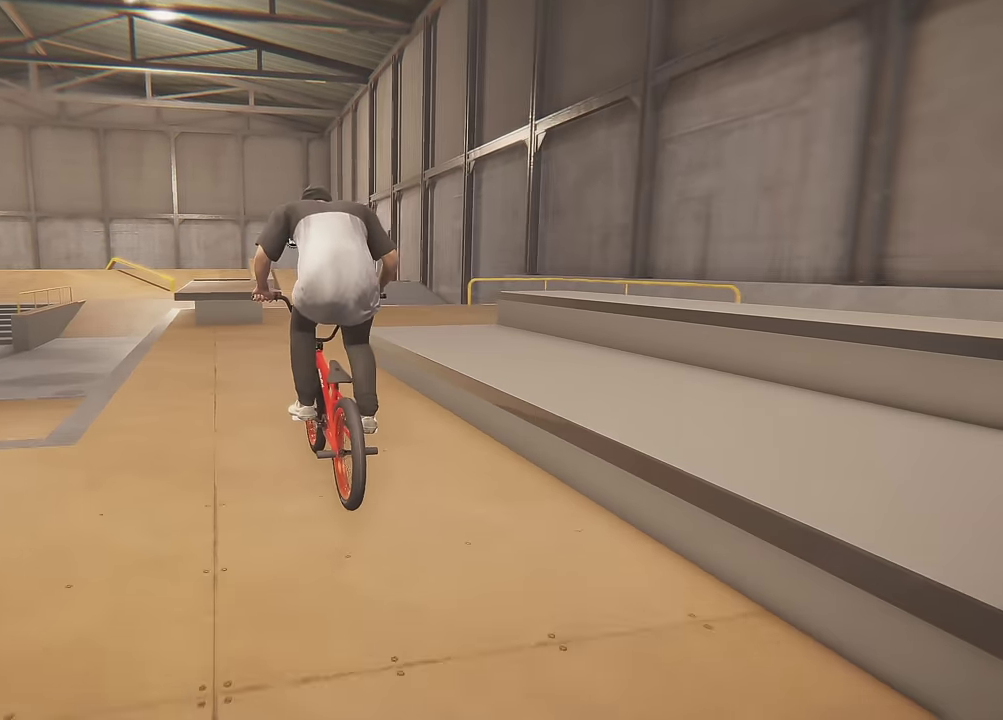
{"dt_ms": 300, "buttons": [], "left_stick": "left", "right_stick": "down", "events": [[300, "left_stick", "left"]]}